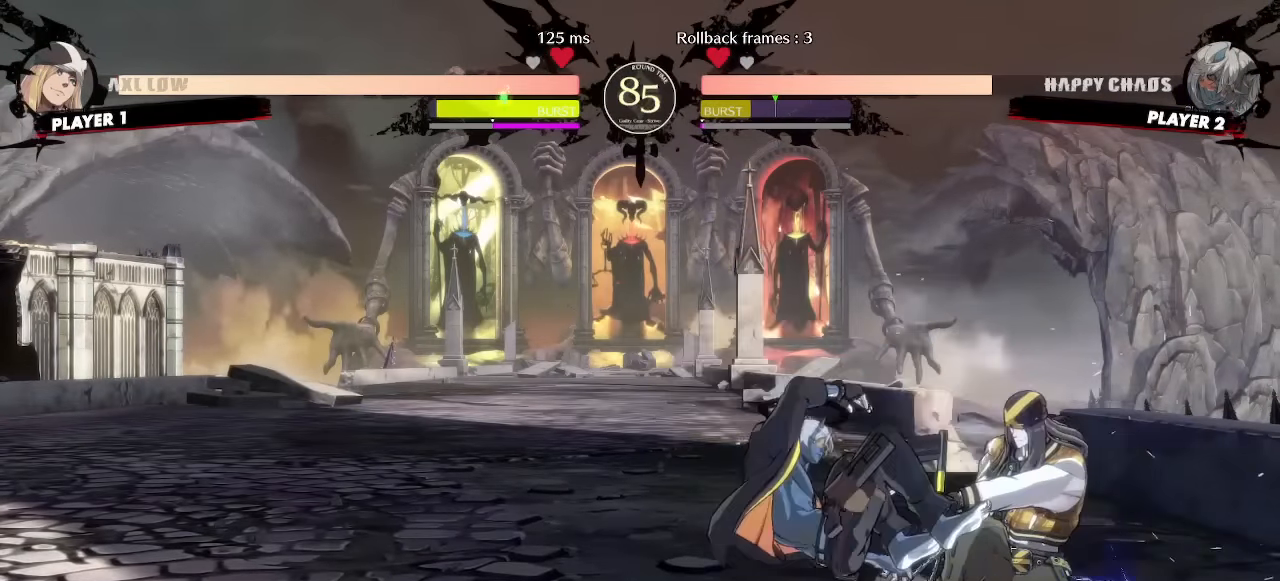
Gameplay with a controller (arcade stick); each line is a JSON object with the inputs held at the frame after it (dt_ms = milliseconds from this image to that frame). "events" lists button and stick changes between this image and that frame as [ms after this image, input, new state], when the widget could be followed in between. Not read: L1 L3 P R3 other_buttons.
{"dt_ms": 500, "buttons": [], "events": [[200, "DPAD_DOWN", "down"], [250, "DPAD_LEFT", "down"], [283, "DPAD_DOWN", "up"], [317, "DPAD_LEFT", "up"], [367, "DPAD_LEFT", "down"], [467, "DPAD_LEFT", "up"]]}
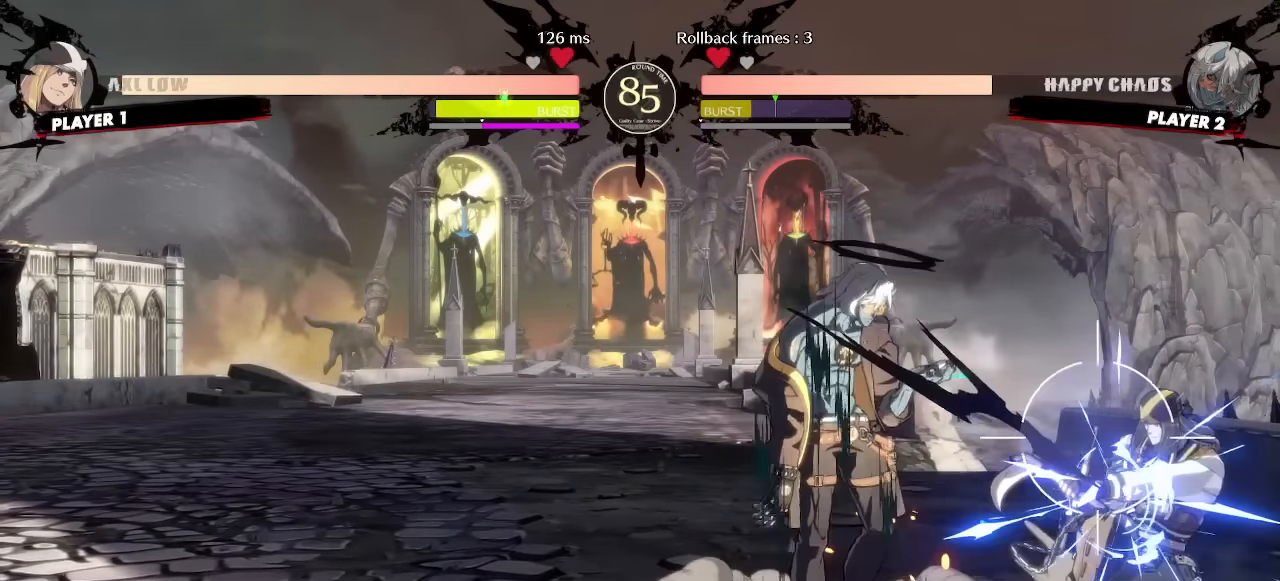
{"dt_ms": 500, "buttons": ["DPAD_DOWN", "DPAD_LEFT"], "events": [[367, "DPAD_LEFT", "down"], [450, "DPAD_DOWN", "down"]]}
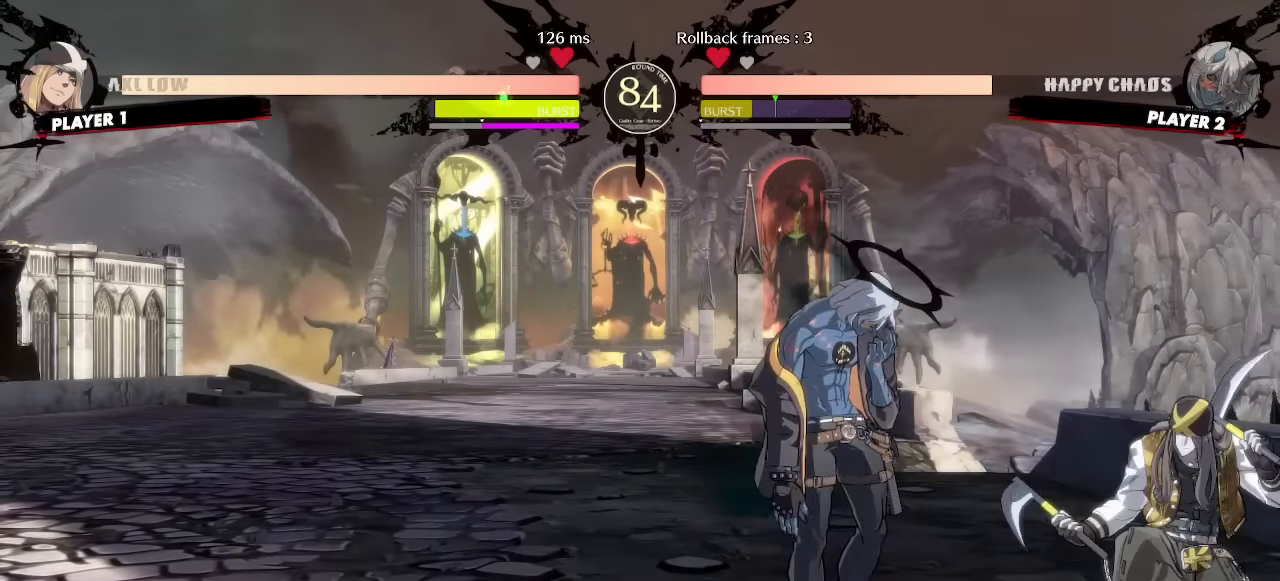
{"dt_ms": 500, "buttons": ["DPAD_DOWN", "DPAD_LEFT"], "events": []}
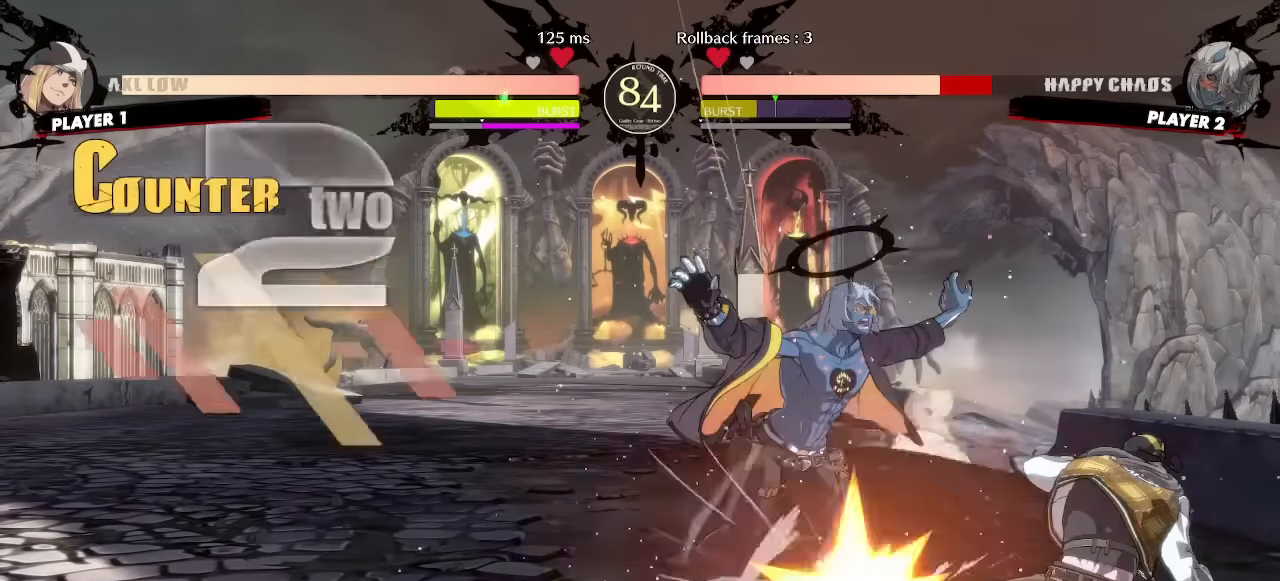
{"dt_ms": 500, "buttons": ["DPAD_LEFT"], "events": [[467, "DPAD_DOWN", "up"]]}
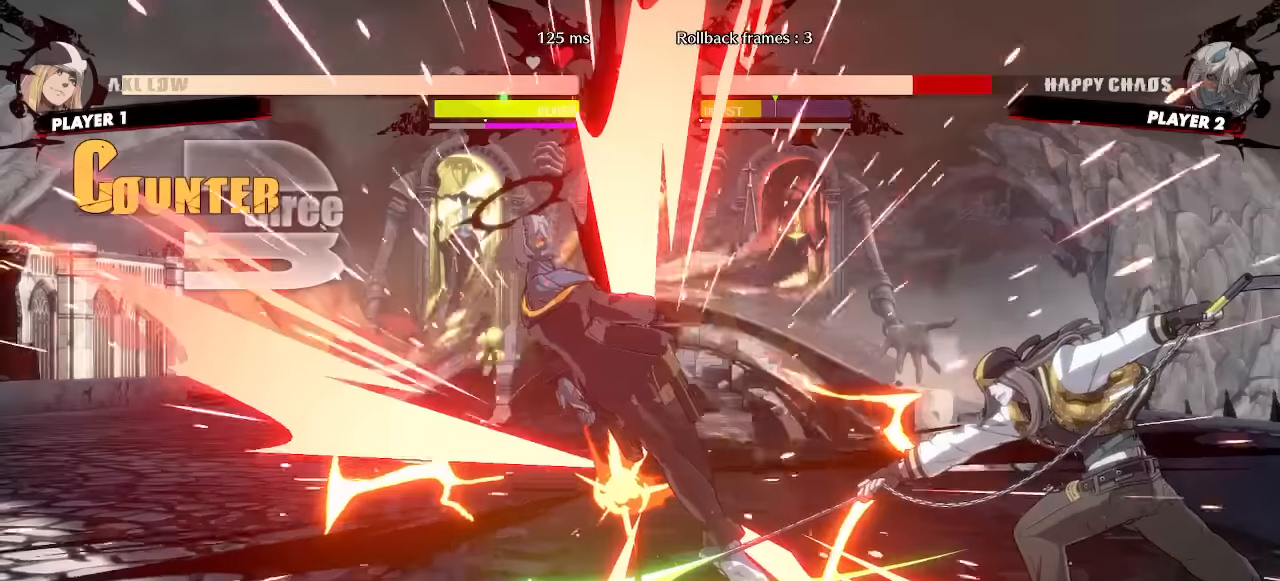
{"dt_ms": 500, "buttons": []}
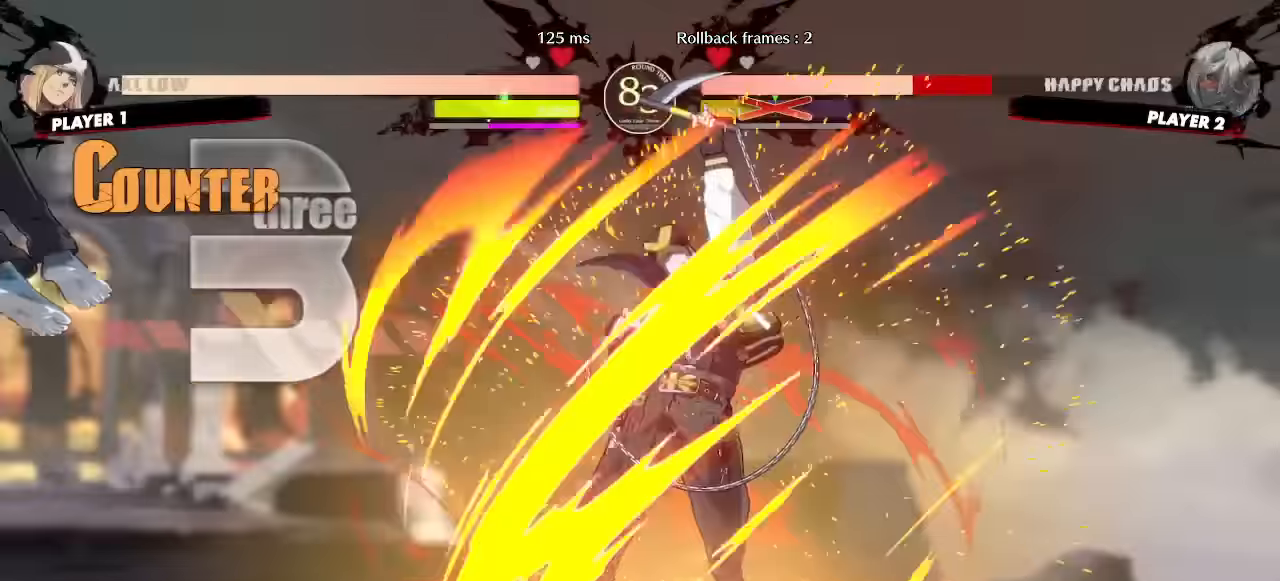
{"dt_ms": 1000, "buttons": ["DPAD_DOWN", "DPAD_LEFT"]}
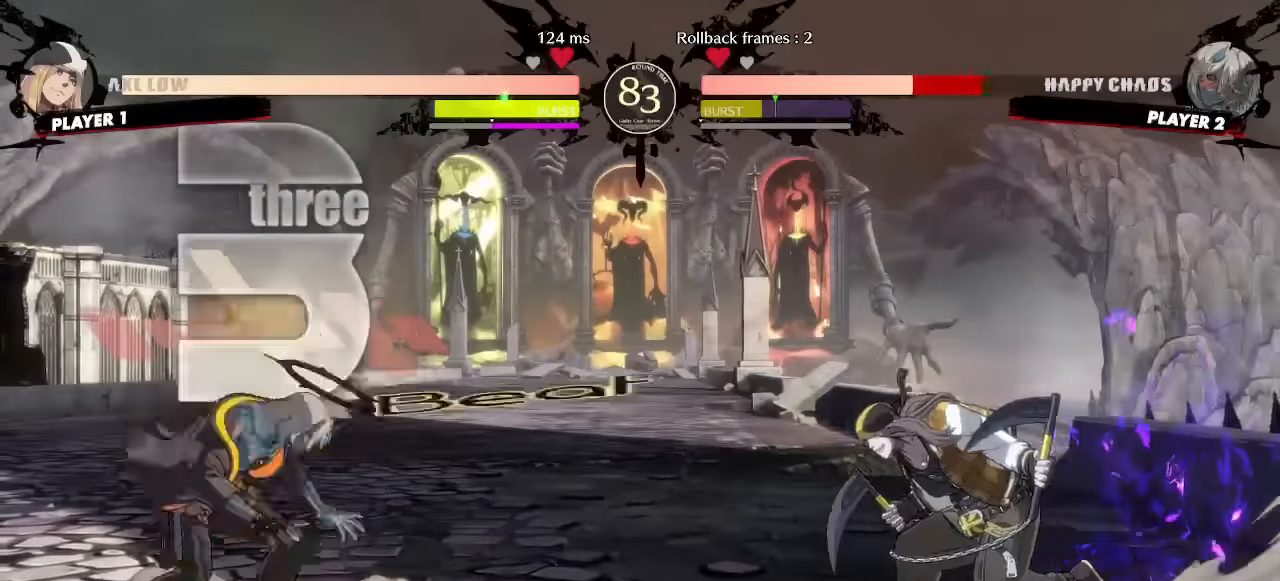
{"dt_ms": 500, "buttons": ["DPAD_DOWN", "DPAD_LEFT"], "events": [[300, "K", "down"], [483, "K", "up"]]}
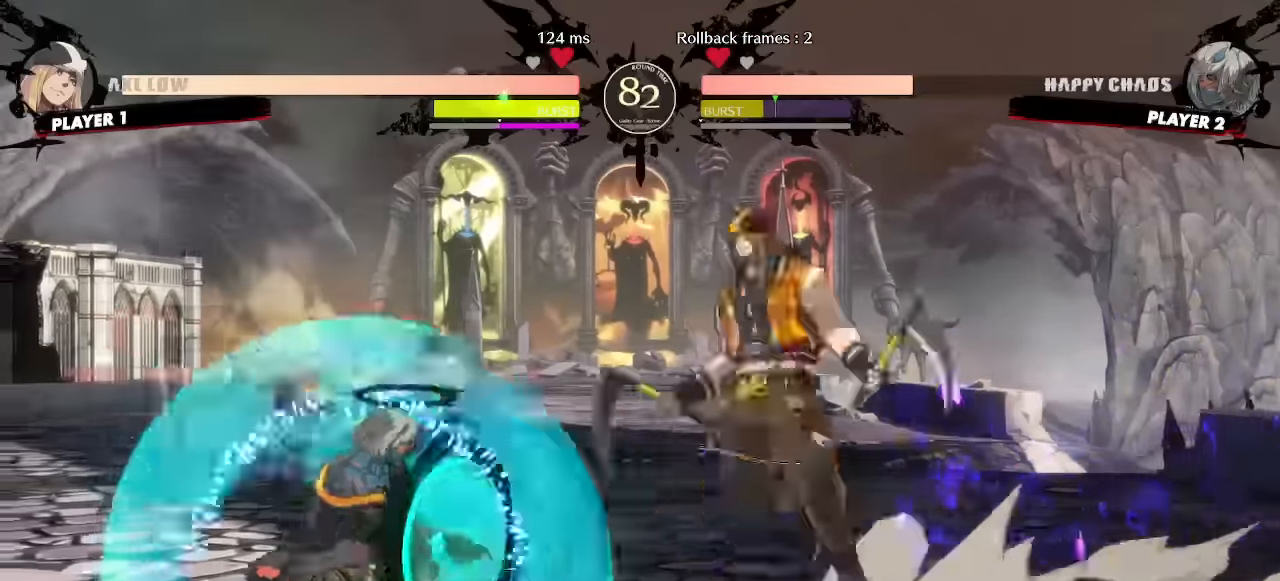
{"dt_ms": 1000, "buttons": ["DPAD_LEFT"]}
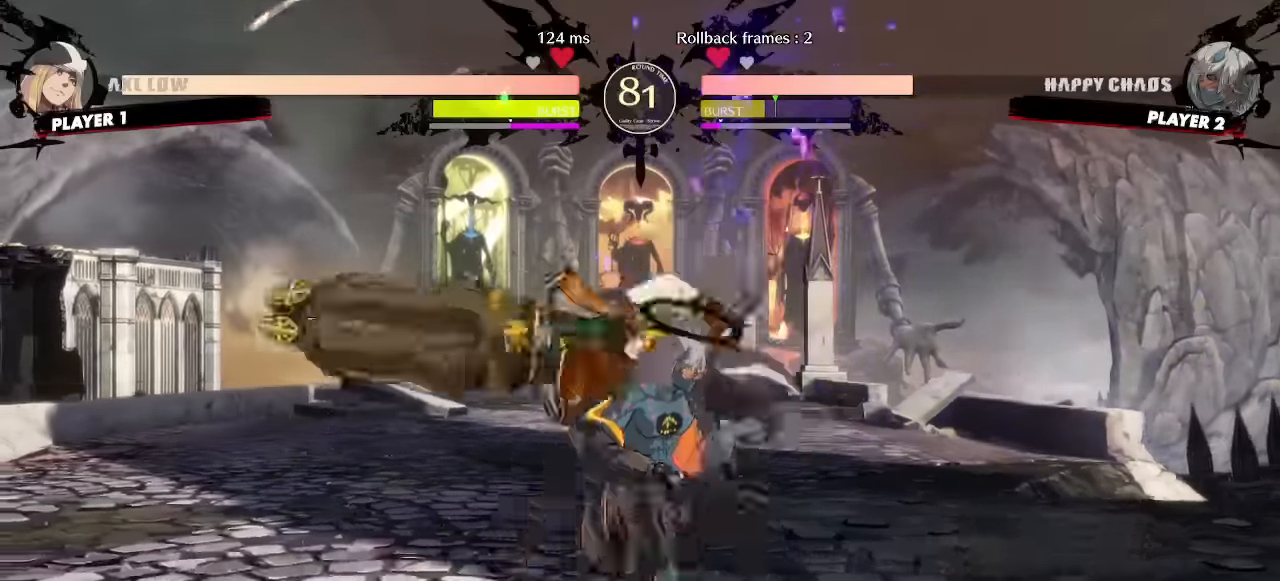
{"dt_ms": 500, "buttons": [], "events": [[217, "DPAD_LEFT", "up"]]}
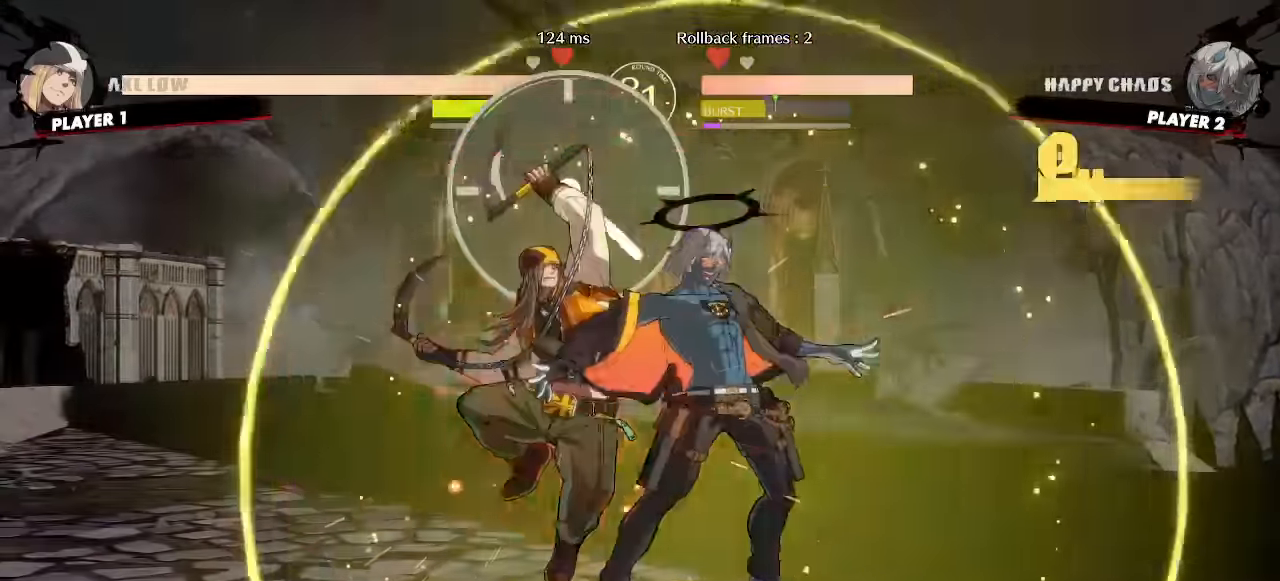
{"dt_ms": 500, "buttons": ["DPAD_LEFT"]}
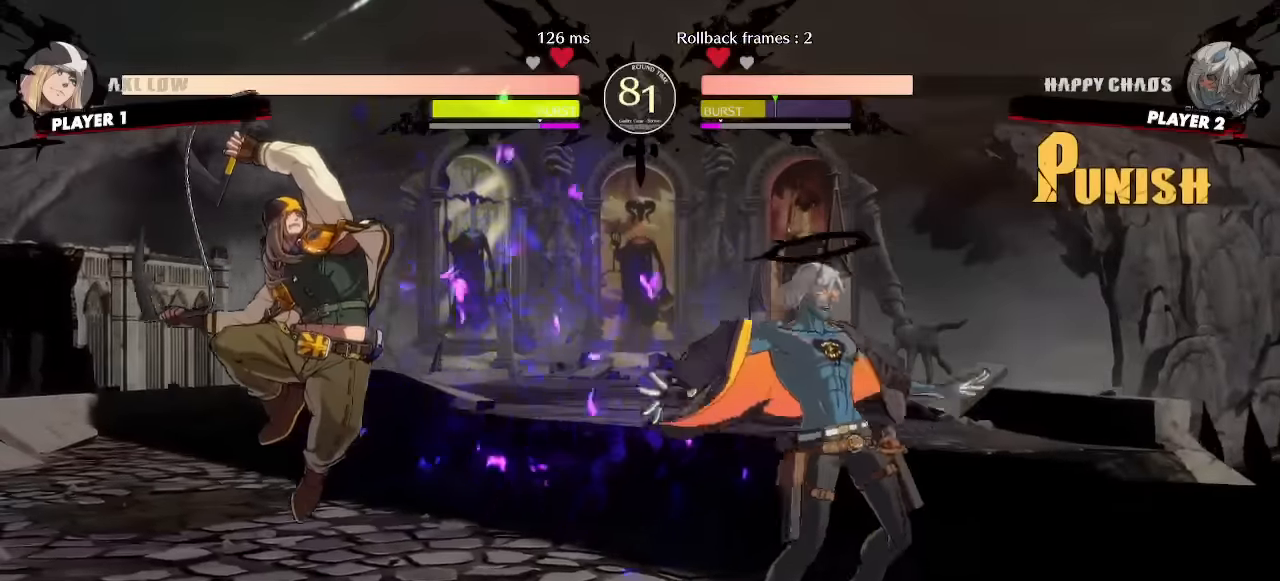
{"dt_ms": 500, "buttons": [], "events": [[183, "DPAD_DOWN", "down"], [200, "DPAD_LEFT", "up"], [333, "DPAD_DOWN", "up"]]}
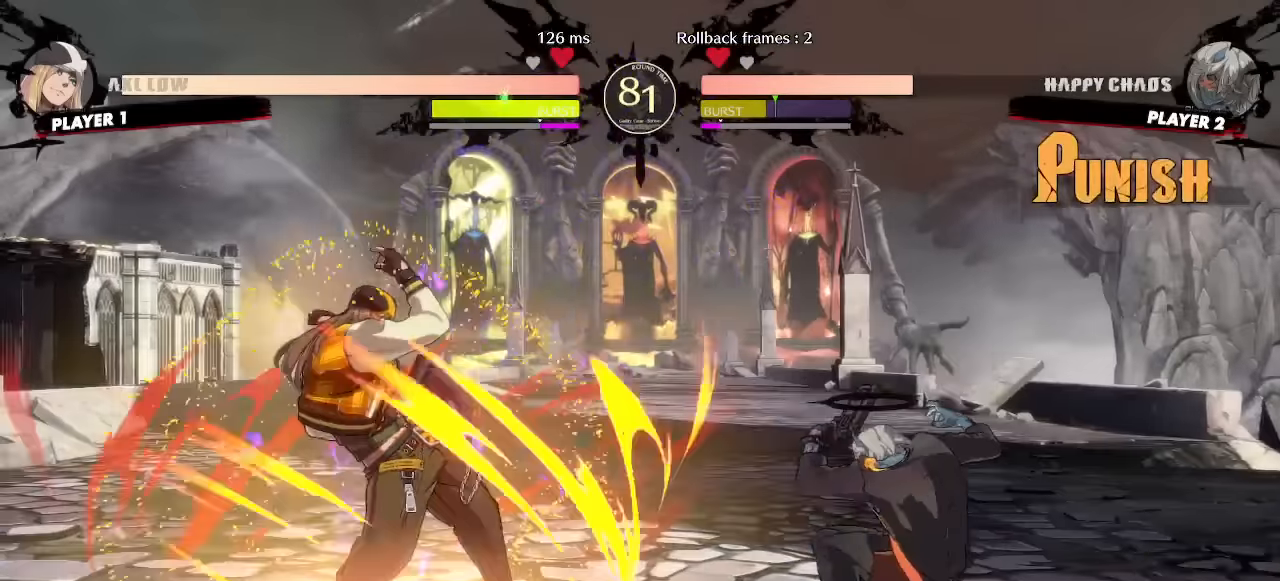
{"dt_ms": 500, "buttons": ["DPAD_DOWN", "DPAD_RIGHT"], "events": [[166, "DPAD_RIGHT", "down"], [200, "DPAD_DOWN", "down"]]}
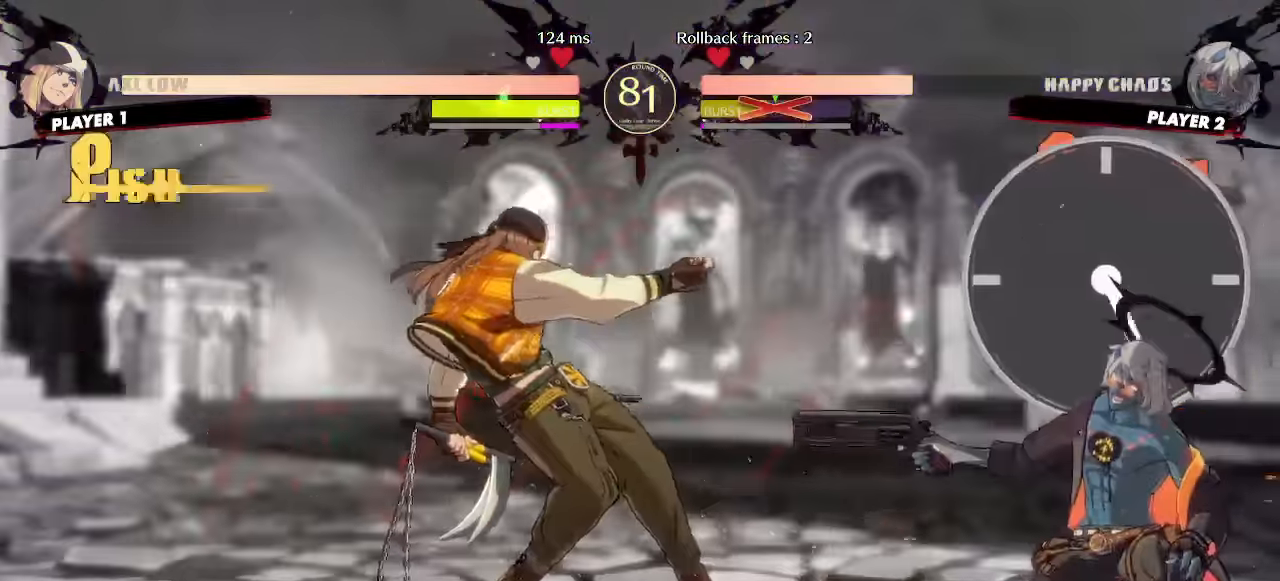
{"dt_ms": 500, "buttons": ["DPAD_DOWN", "DPAD_RIGHT"], "events": []}
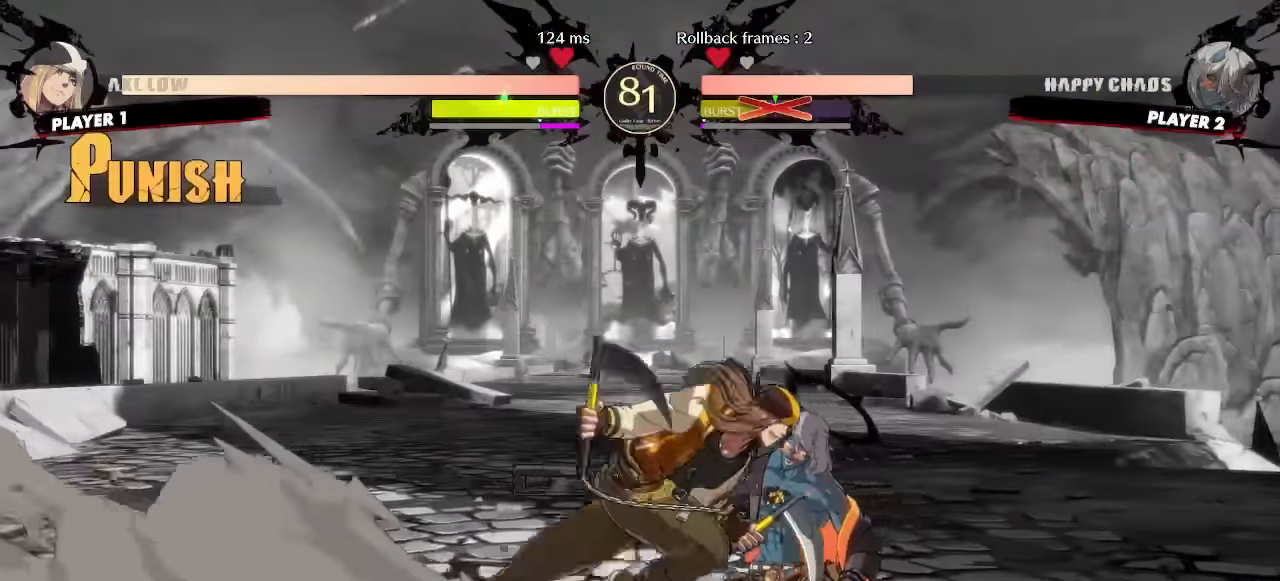
{"dt_ms": 1000, "buttons": ["DPAD_DOWN", "DPAD_RIGHT"]}
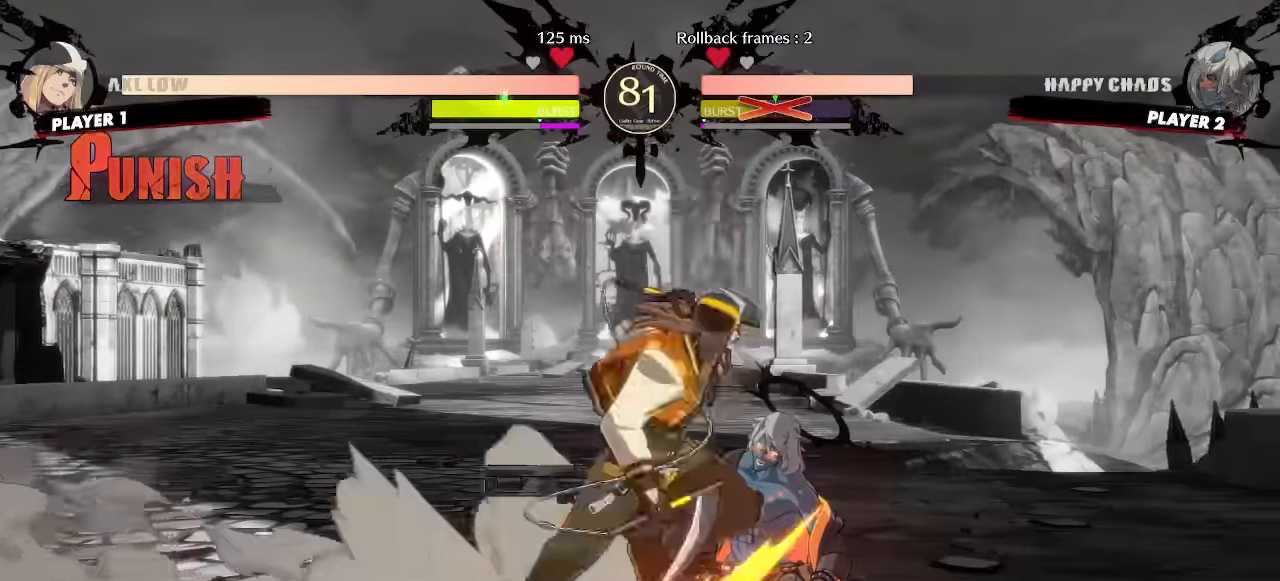
{"dt_ms": 500, "buttons": ["DPAD_DOWN", "DPAD_RIGHT"], "events": []}
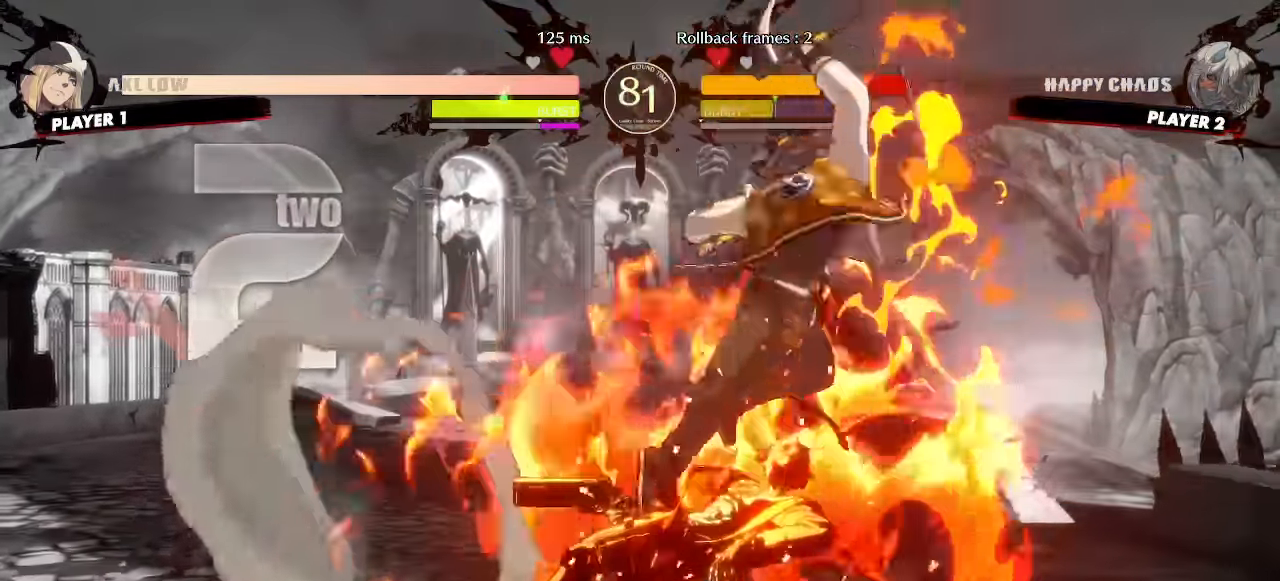
{"dt_ms": 500, "buttons": ["DPAD_DOWN", "DPAD_RIGHT"], "events": []}
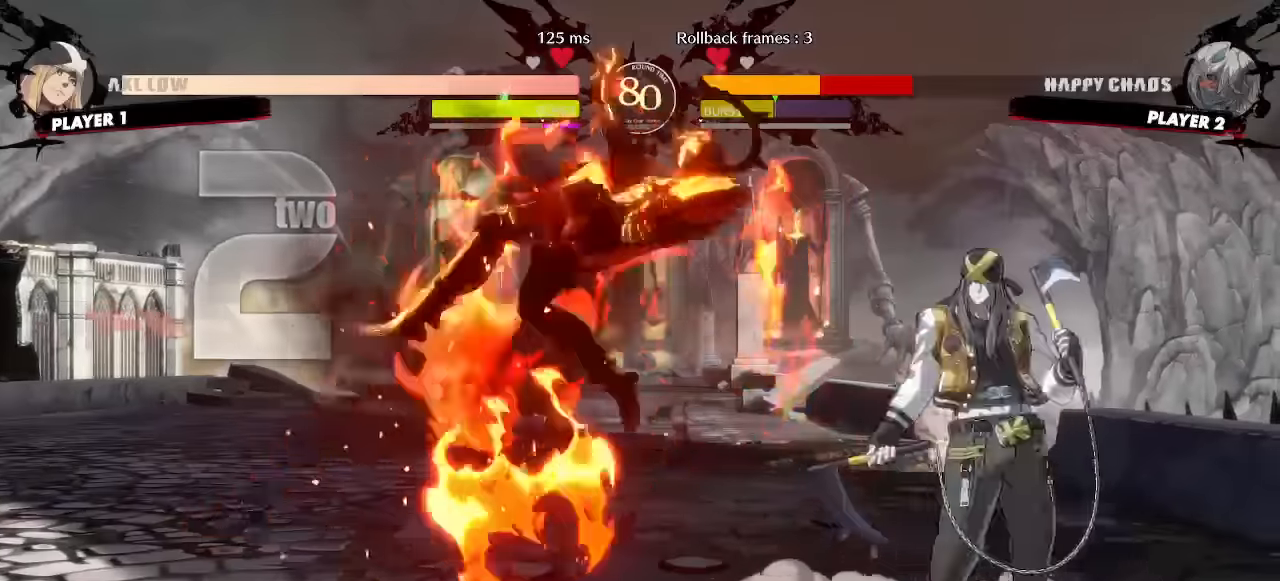
{"dt_ms": 500, "buttons": ["DPAD_DOWN", "DPAD_RIGHT"], "events": []}
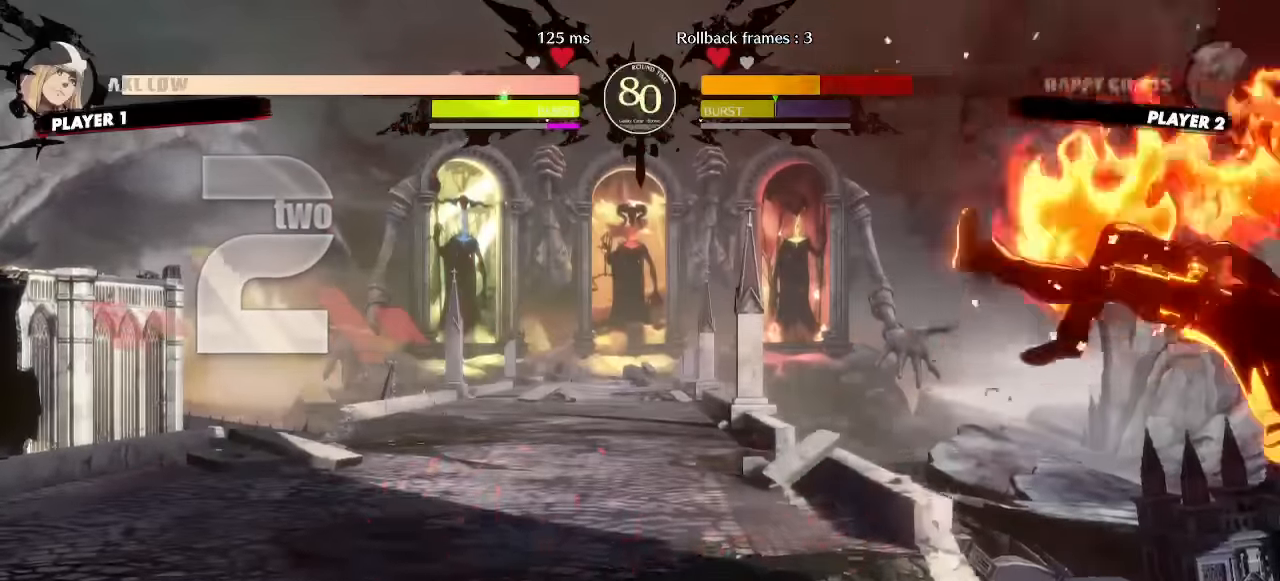
{"dt_ms": 500, "buttons": ["DPAD_DOWN", "DPAD_RIGHT"], "events": []}
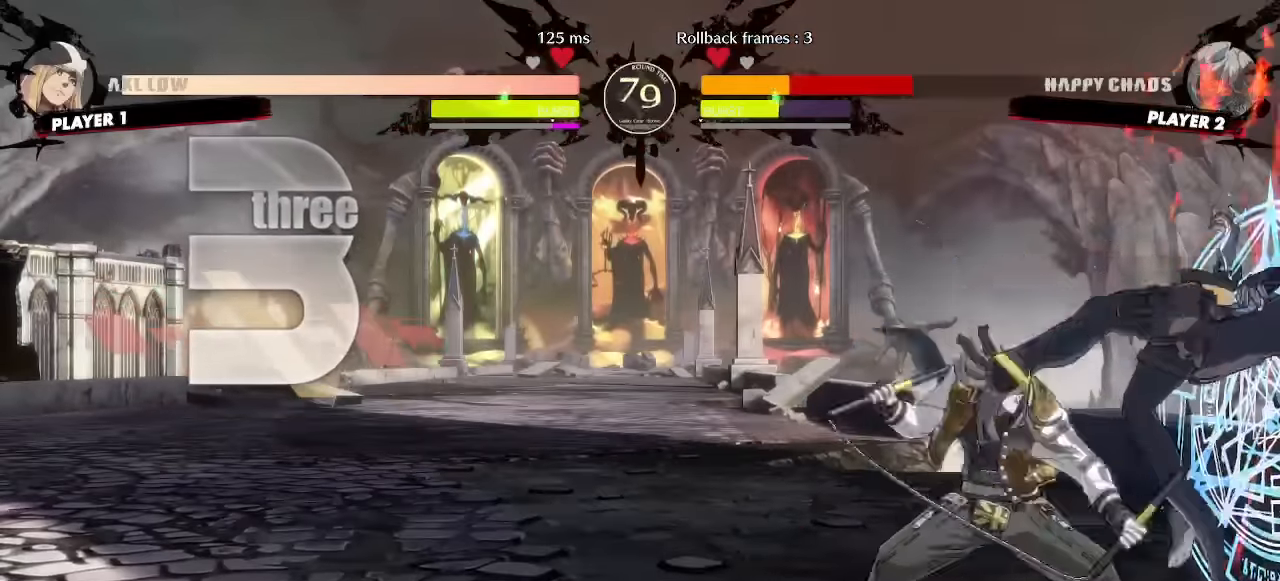
{"dt_ms": 500, "buttons": ["DPAD_DOWN", "DPAD_RIGHT"], "events": []}
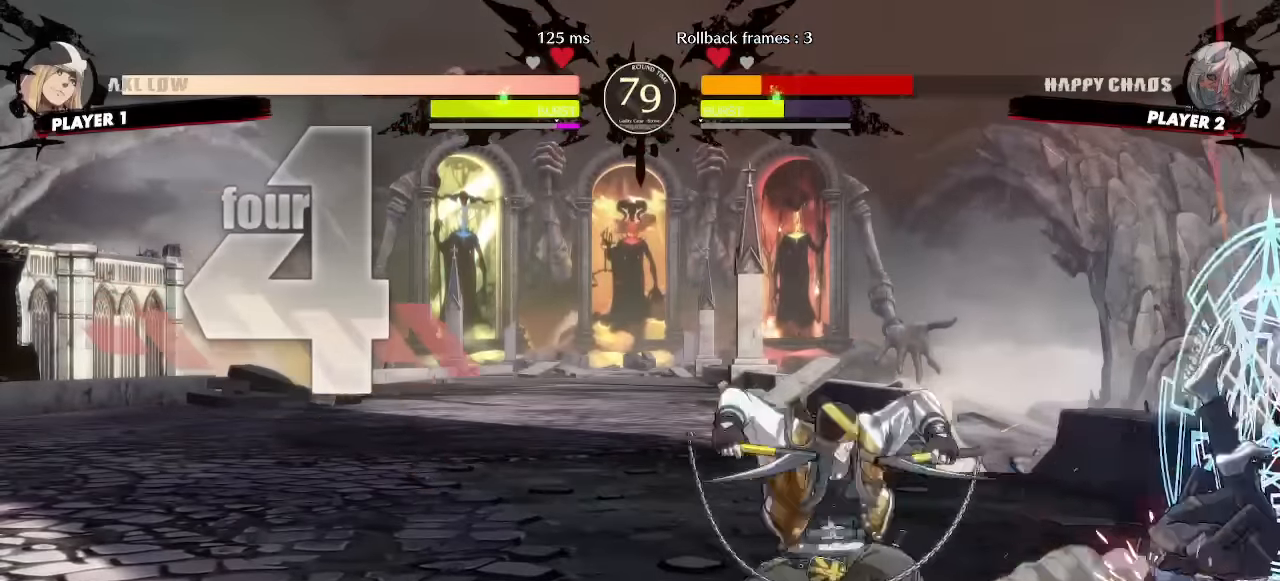
{"dt_ms": 500, "buttons": ["DPAD_DOWN", "DPAD_RIGHT"]}
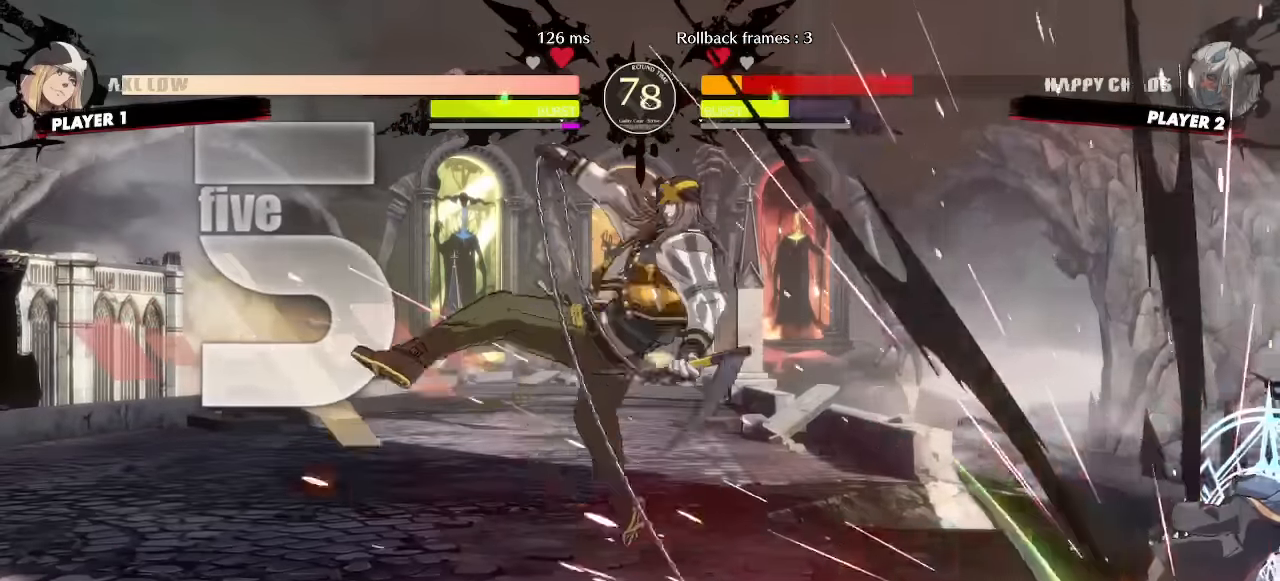
{"dt_ms": 500, "buttons": []}
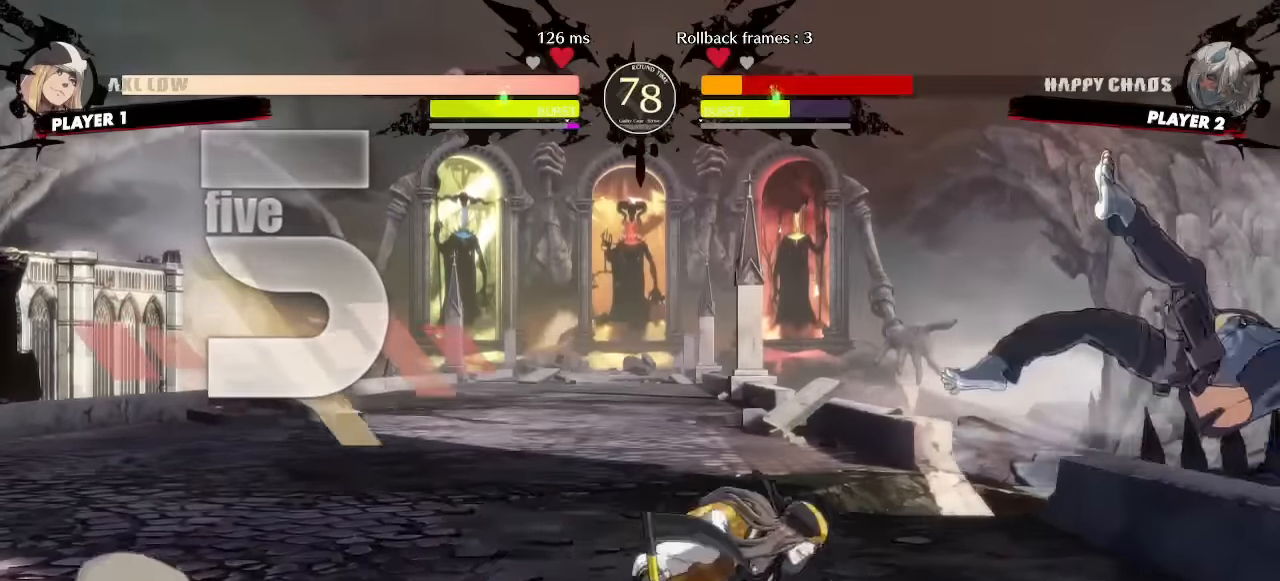
{"dt_ms": 500, "buttons": ["DPAD_DOWN", "DPAD_RIGHT"], "events": [[133, "DPAD_RIGHT", "down"], [466, "DPAD_DOWN", "down"]]}
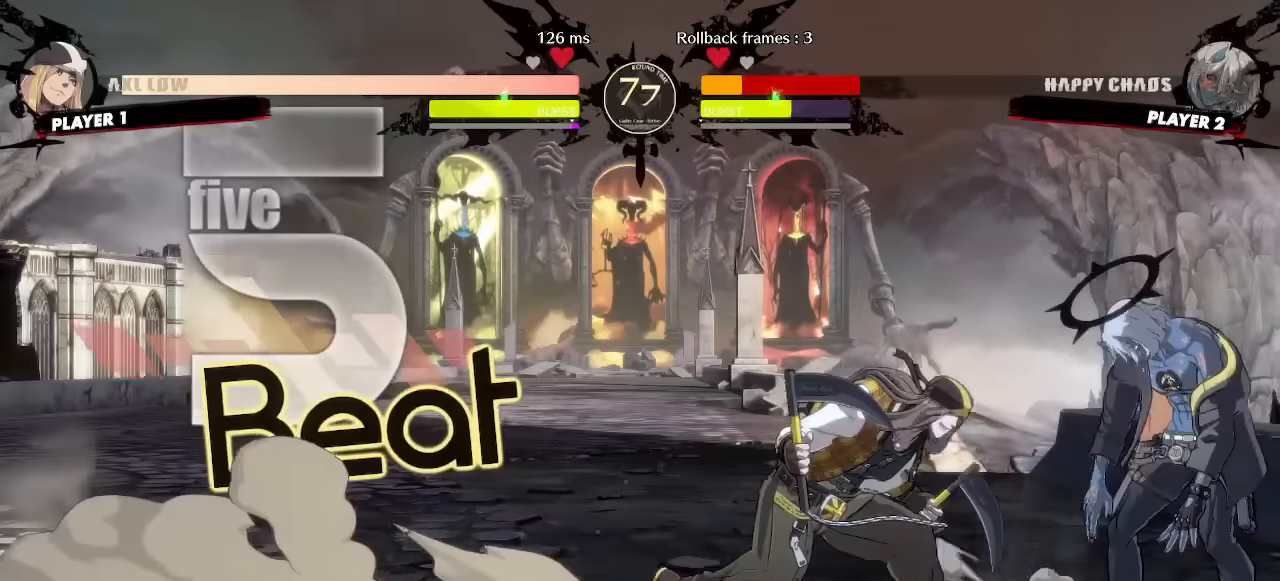
{"dt_ms": 500, "buttons": ["DPAD_DOWN", "DPAD_RIGHT"], "events": []}
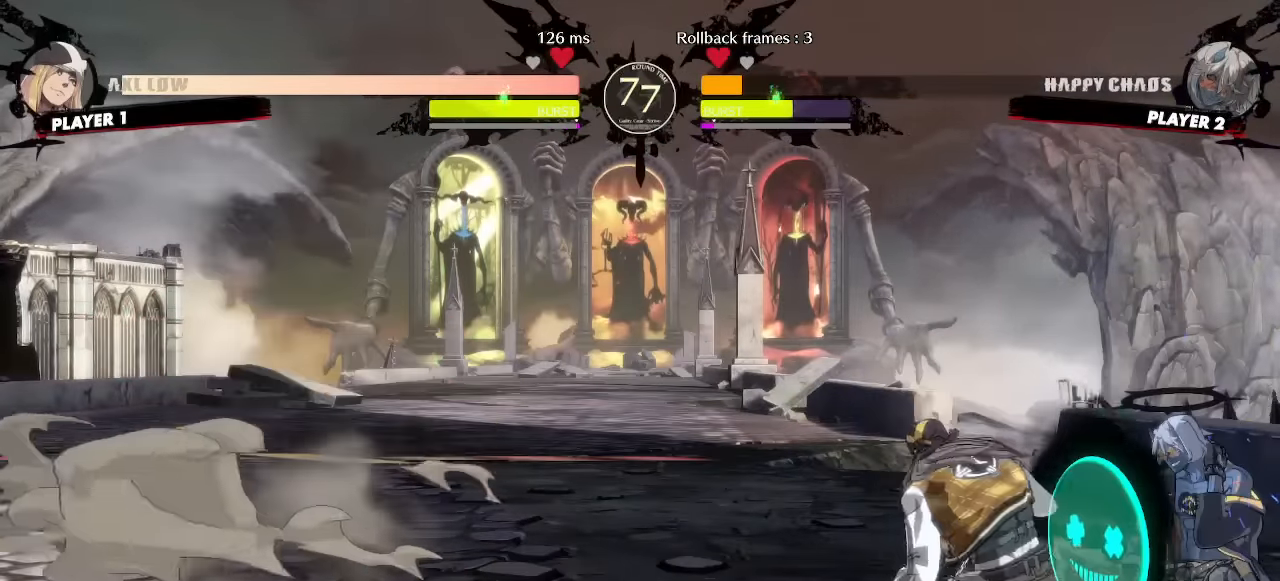
{"dt_ms": 500, "buttons": ["DPAD_UP", "DPAD_RIGHT"], "events": [[483, "DPAD_DOWN", "up"], [483, "DPAD_UP", "down"]]}
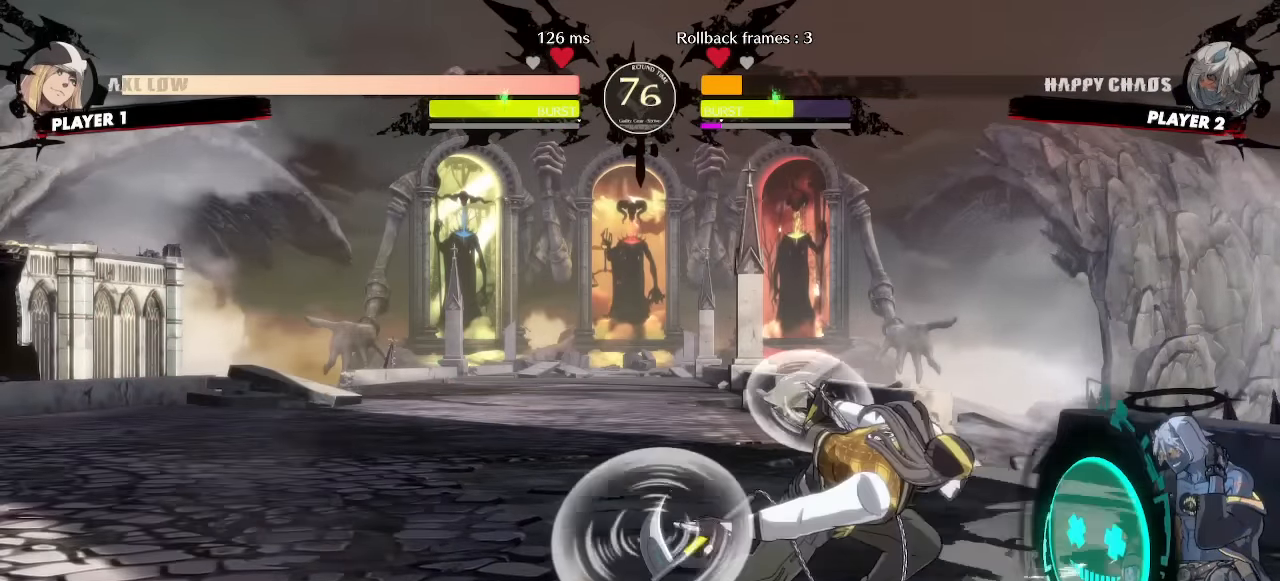
{"dt_ms": 500, "buttons": ["DPAD_RIGHT"], "events": [[150, "DPAD_UP", "up"]]}
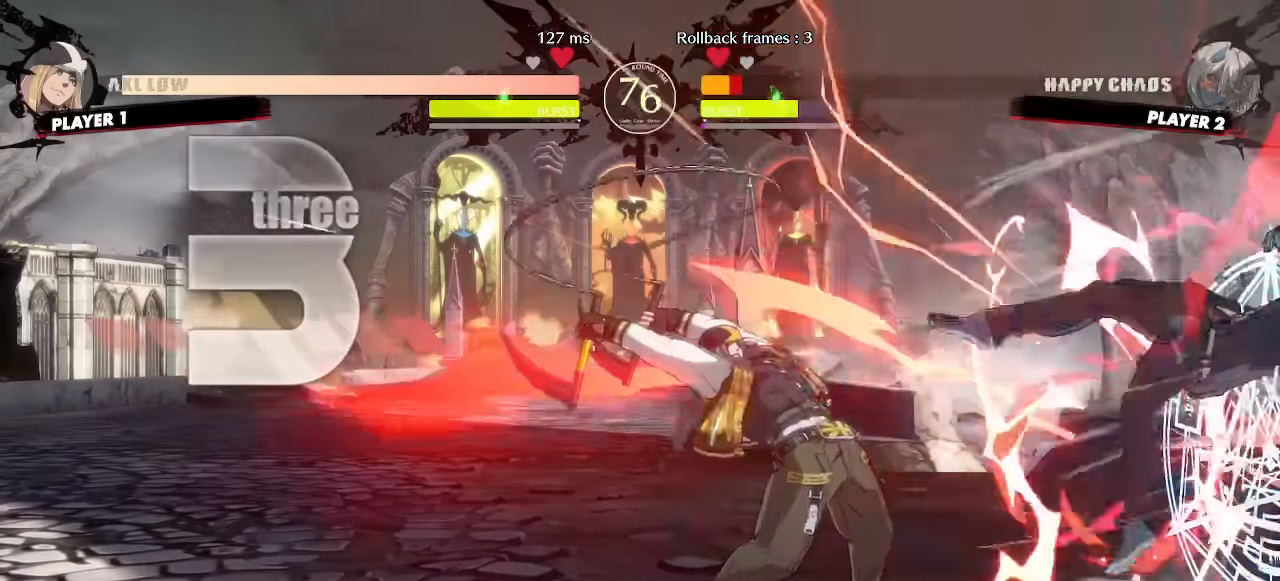
{"dt_ms": 500, "buttons": ["DPAD_DOWN", "DPAD_RIGHT"]}
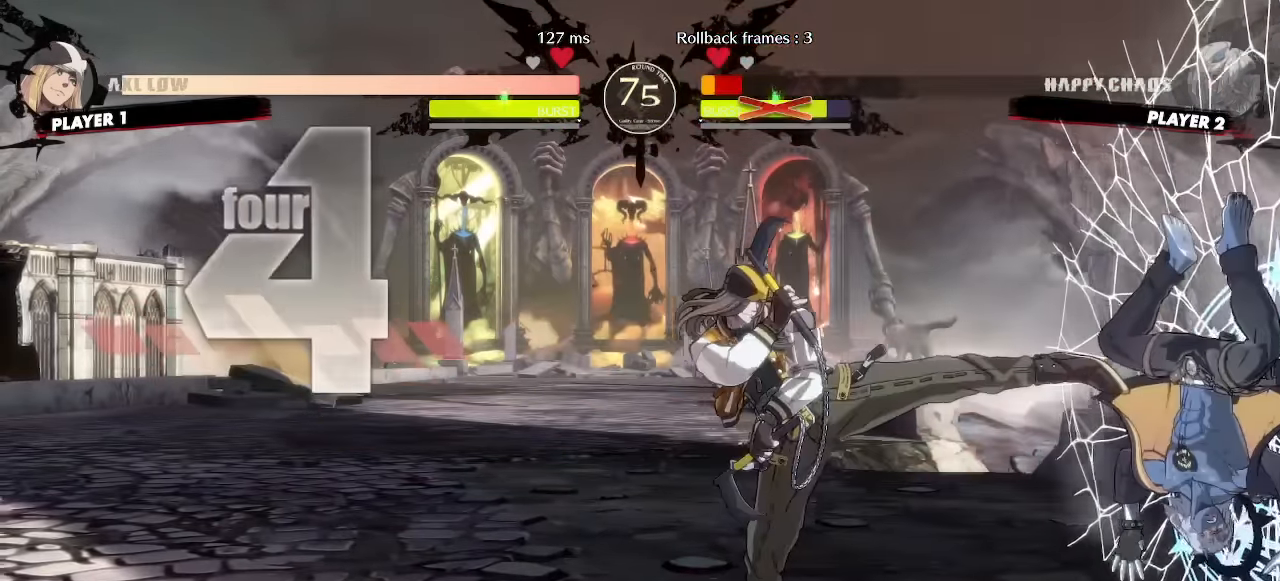
{"dt_ms": 500, "buttons": ["DPAD_DOWN", "DPAD_RIGHT"], "events": []}